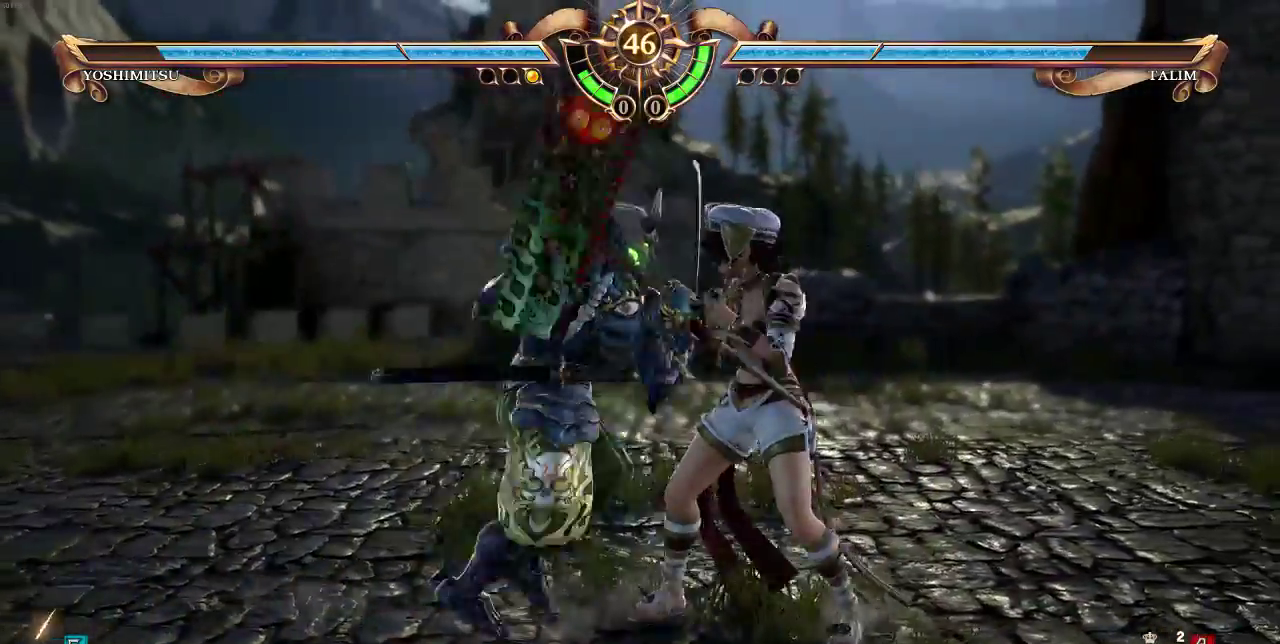
Gameplay with a controller (arcade stick); each line is a JSON object with the inputs held at the frame after it. "events" lists button and stick changes between this image and that frame as [ms after this image, input, new state], when the widget could be followed in between. Not read: DPAD_LEFT L3 R3.
{"buttons": ["DPAD_UP"], "events": []}
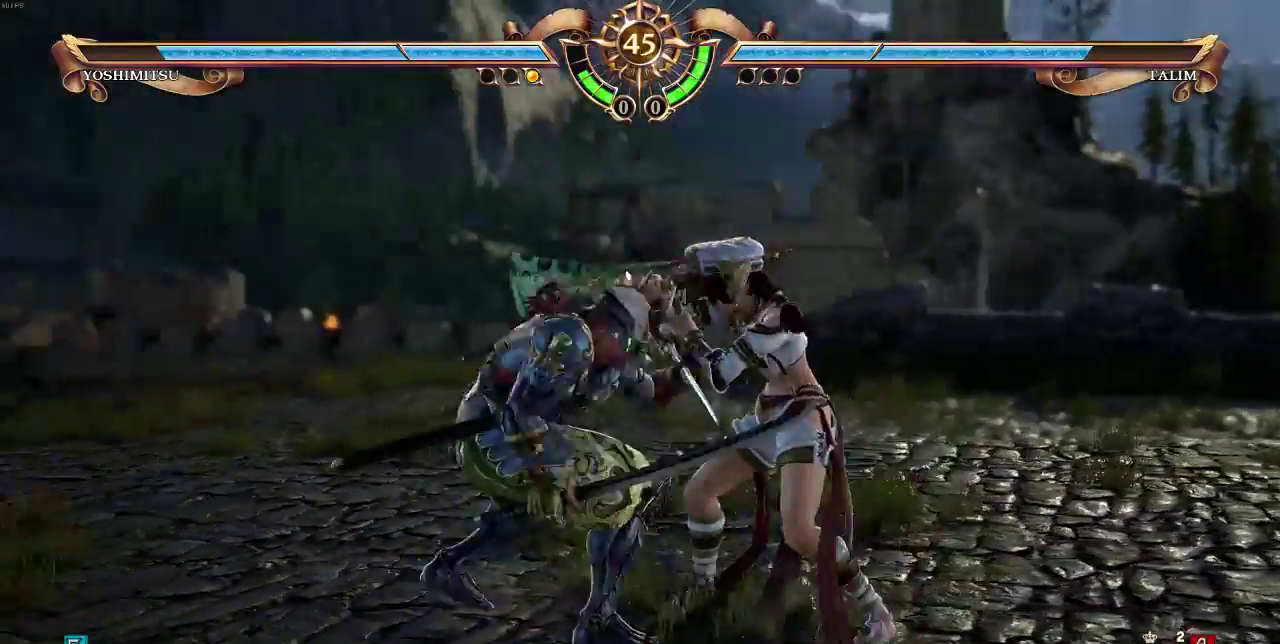
{"buttons": [], "events": [[300, "DPAD_UP", "up"], [333, "DPAD_DOWN", "down"], [467, "DPAD_DOWN", "up"]]}
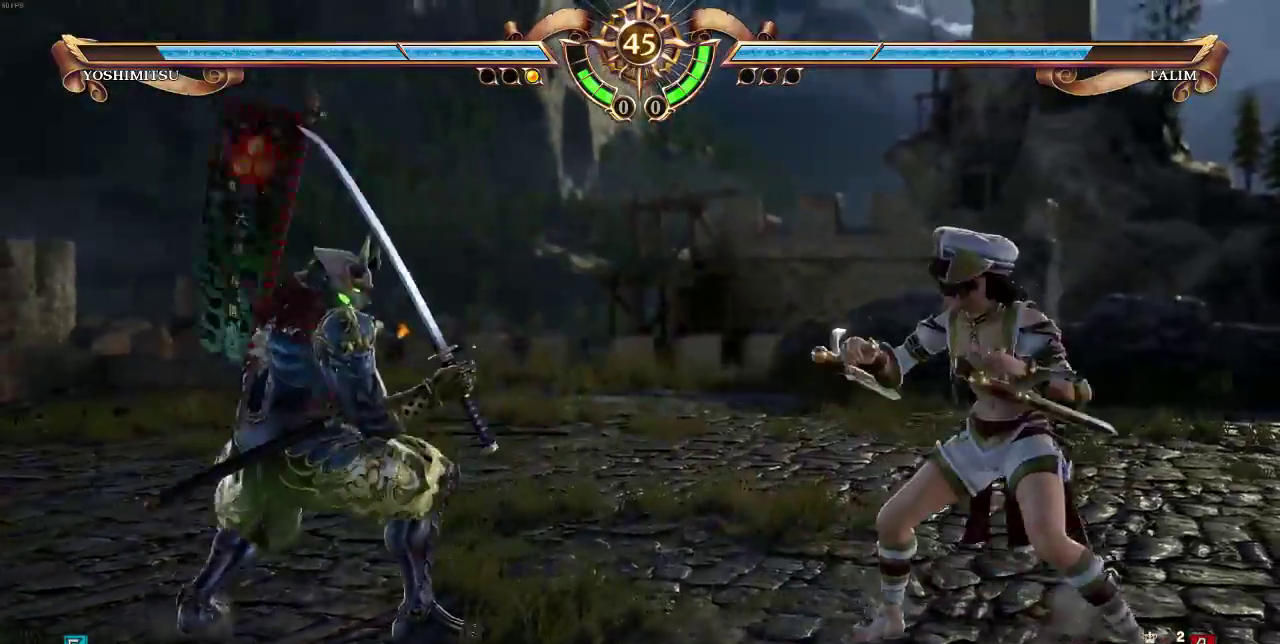
{"buttons": [], "events": [[67, "DPAD_UP", "down"], [300, "DPAD_UP", "up"], [333, "DPAD_RIGHT", "down"], [433, "DPAD_RIGHT", "up"]]}
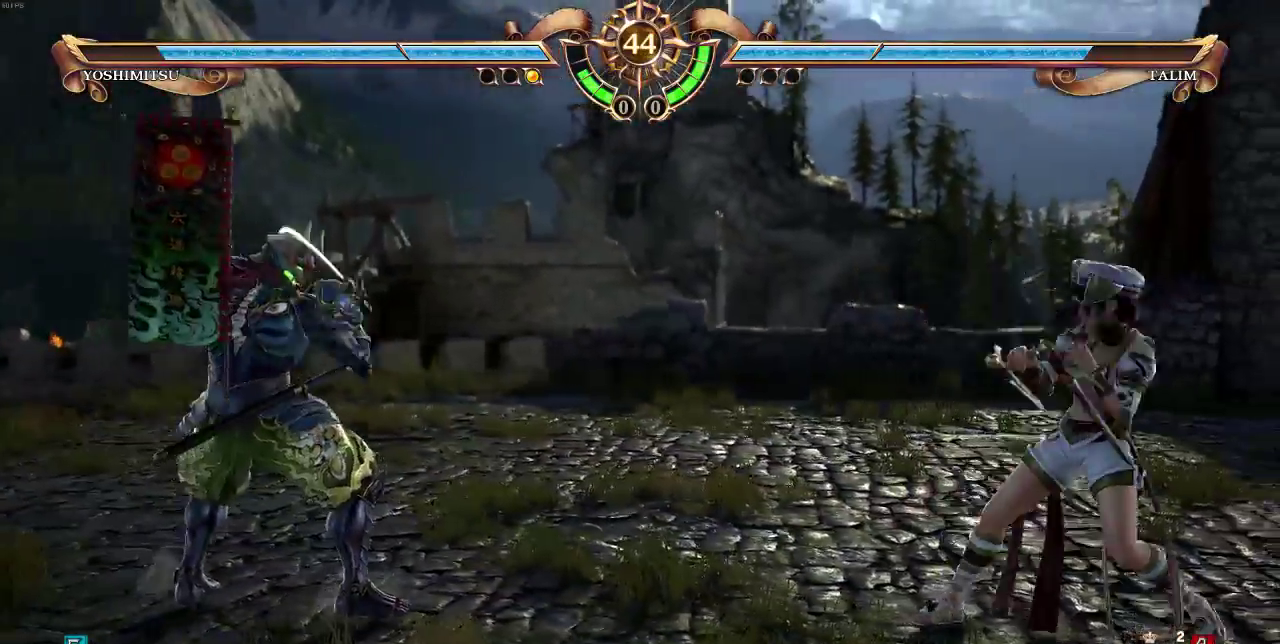
{"buttons": [], "events": [[67, "SELECT", "down"], [133, "SELECT", "up"], [200, "DPAD_UP", "down"], [300, "DPAD_UP", "up"], [333, "DPAD_RIGHT", "down"], [433, "DPAD_RIGHT", "up"]]}
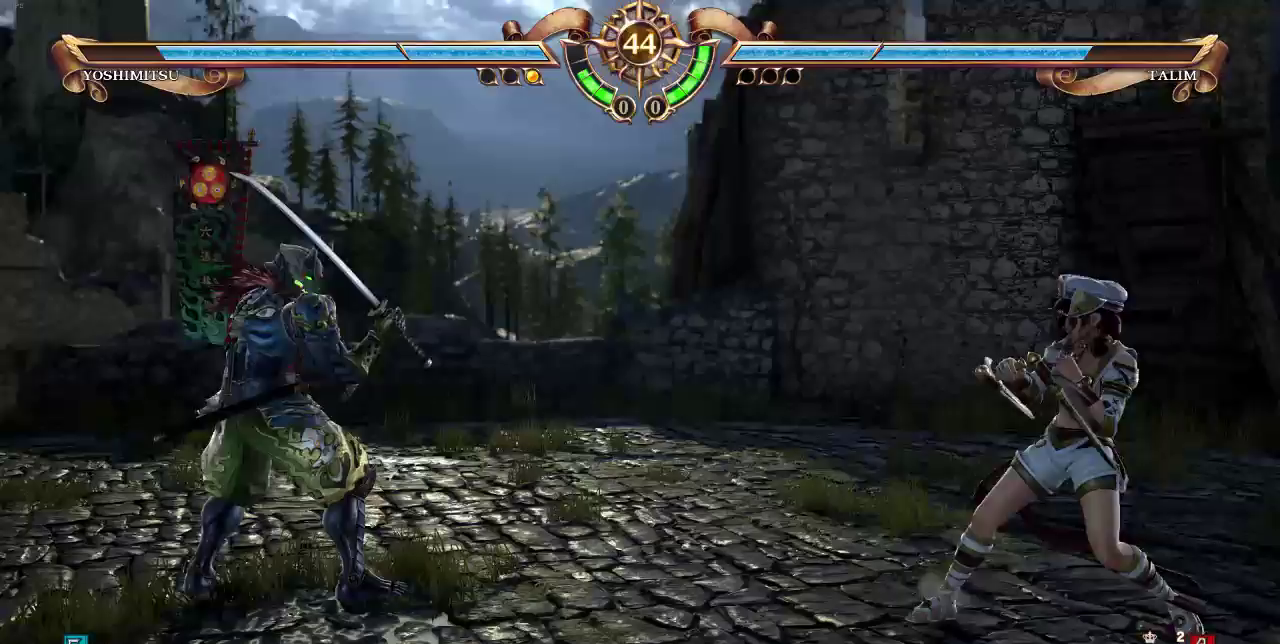
{"buttons": [], "events": [[100, "DPAD_DOWN", "down"], [200, "DPAD_DOWN", "up"], [267, "DPAD_UP", "down"], [367, "DPAD_UP", "up"]]}
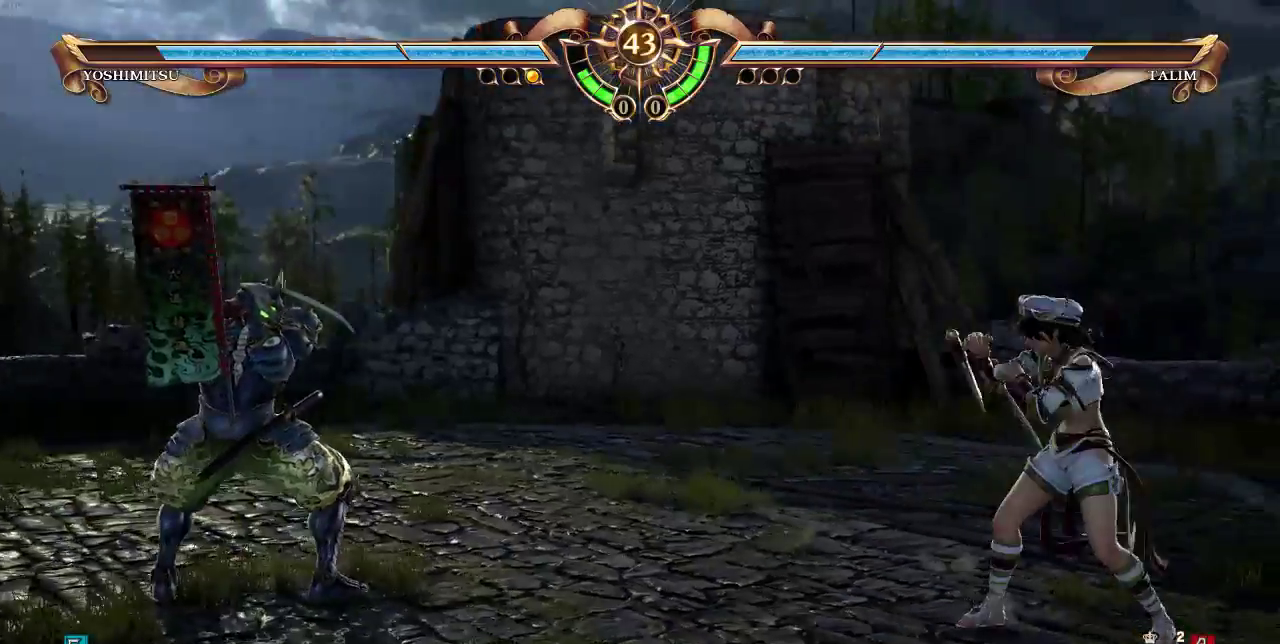
{"buttons": ["DPAD_UP"], "events": [[333, "DPAD_UP", "down"]]}
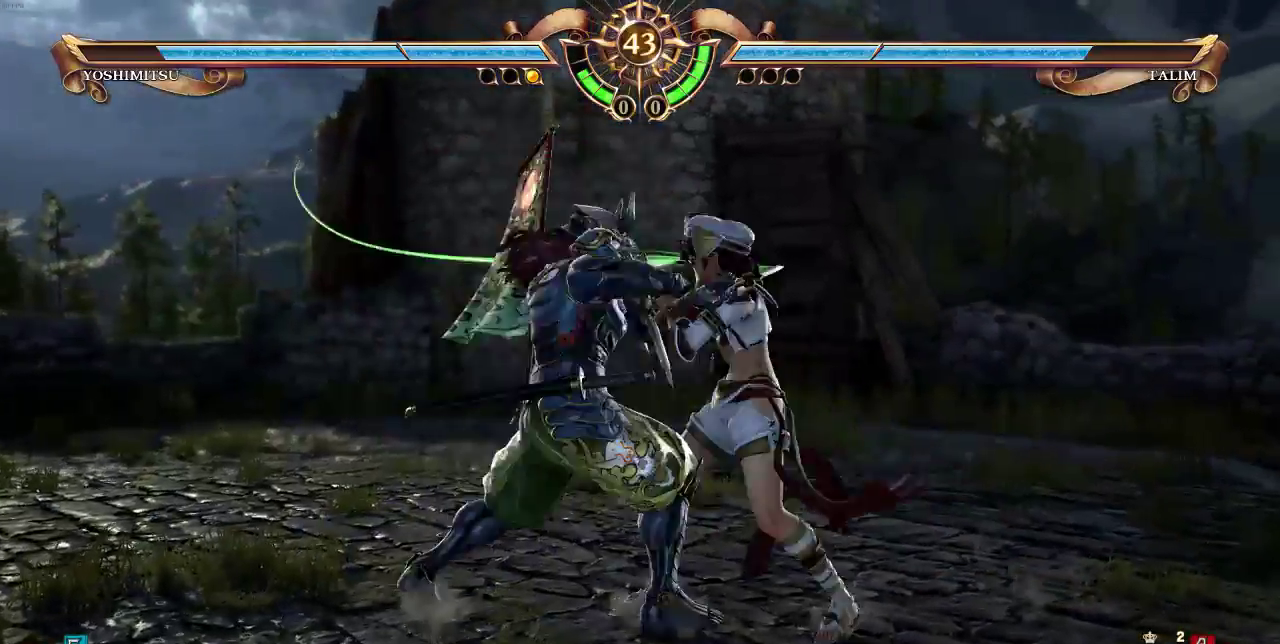
{"buttons": [], "events": [[500, "DPAD_UP", "up"]]}
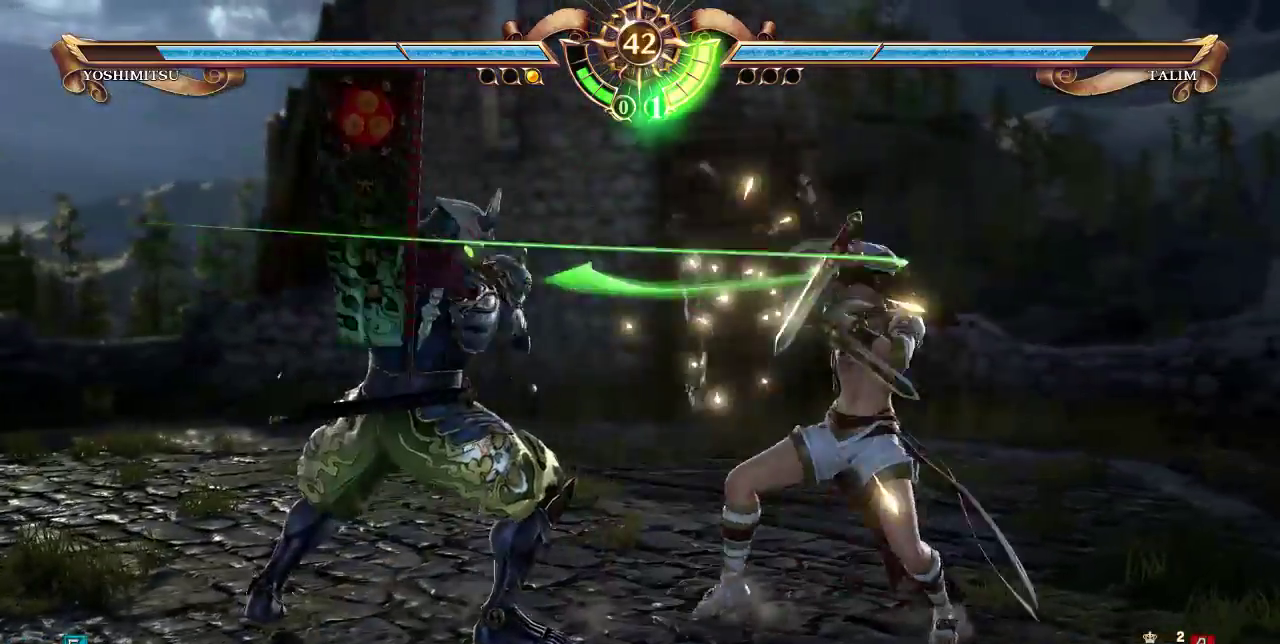
{"buttons": [], "events": [[67, "CROSS", "down"], [67, "DPAD_DOWN", "down"], [167, "CROSS", "up"], [200, "DPAD_DOWN", "up"]]}
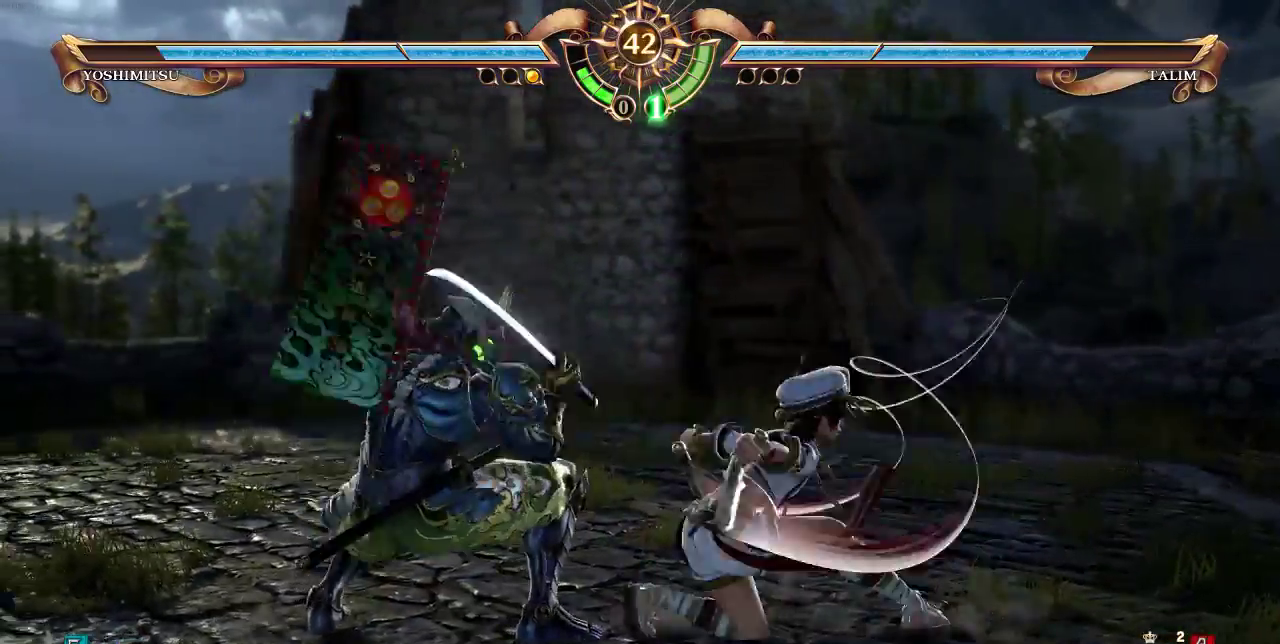
{"buttons": [], "events": []}
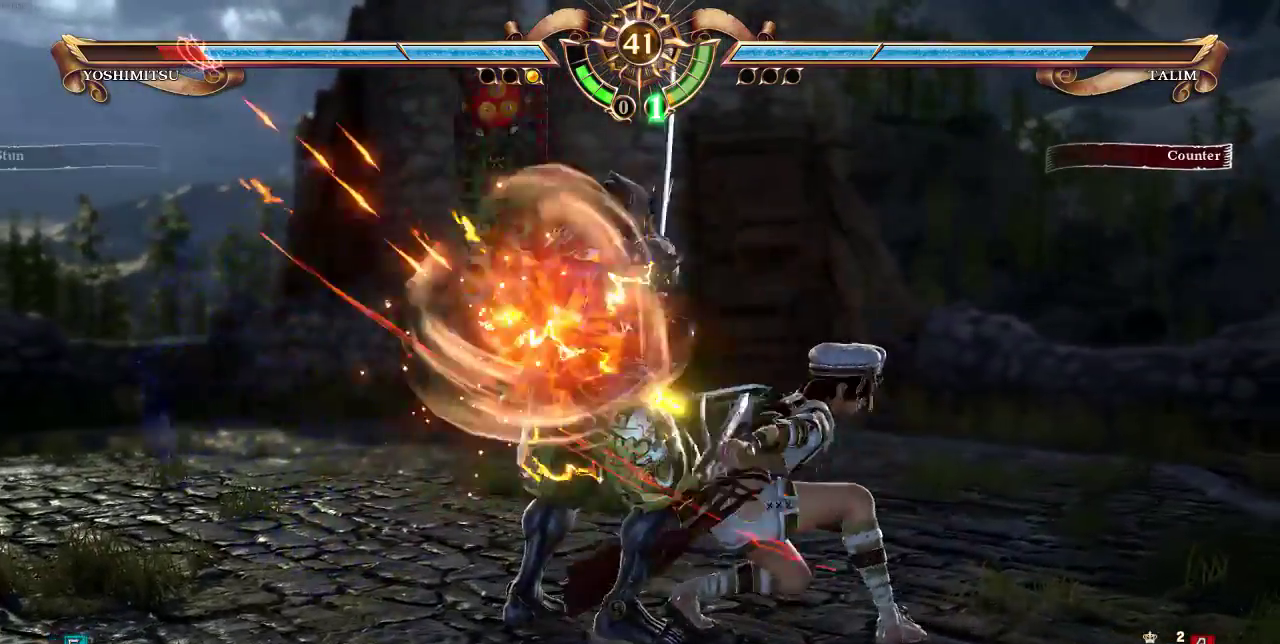
{"buttons": [], "events": [[67, "DPAD_UP", "down"], [200, "DPAD_UP", "up"], [233, "DPAD_DOWN", "down"], [233, "DPAD_RIGHT", "down"], [233, "SQUARE", "down"], [400, "DPAD_DOWN", "up"], [400, "DPAD_RIGHT", "up"], [433, "SQUARE", "up"]]}
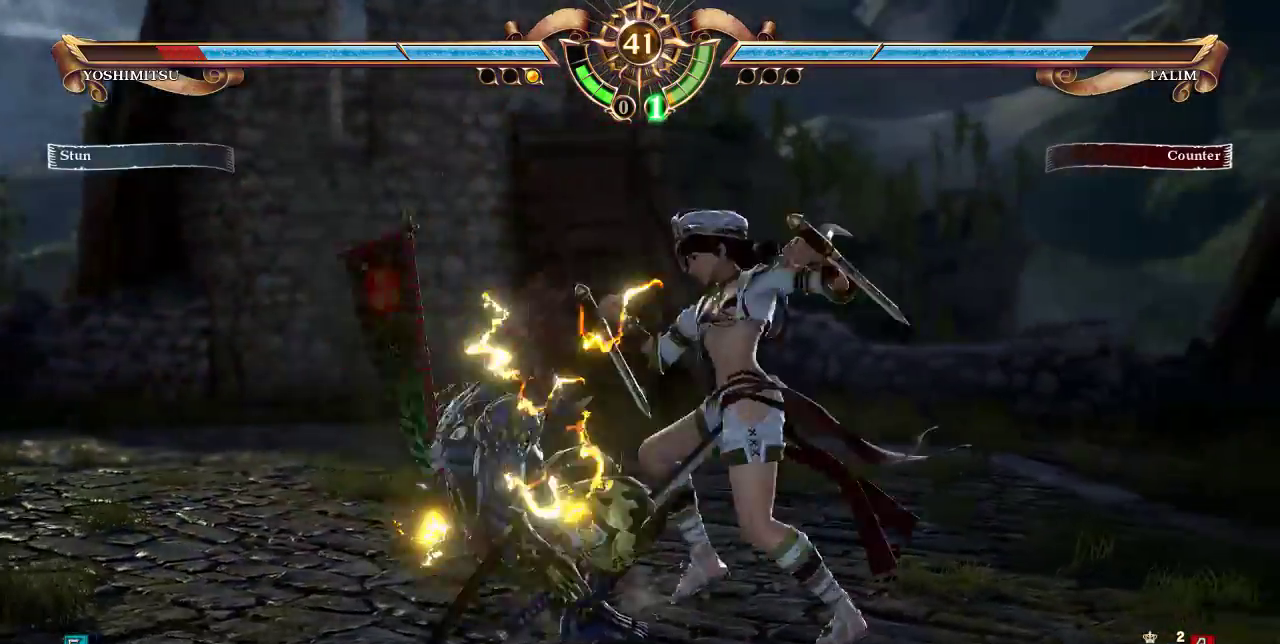
{"buttons": [], "events": []}
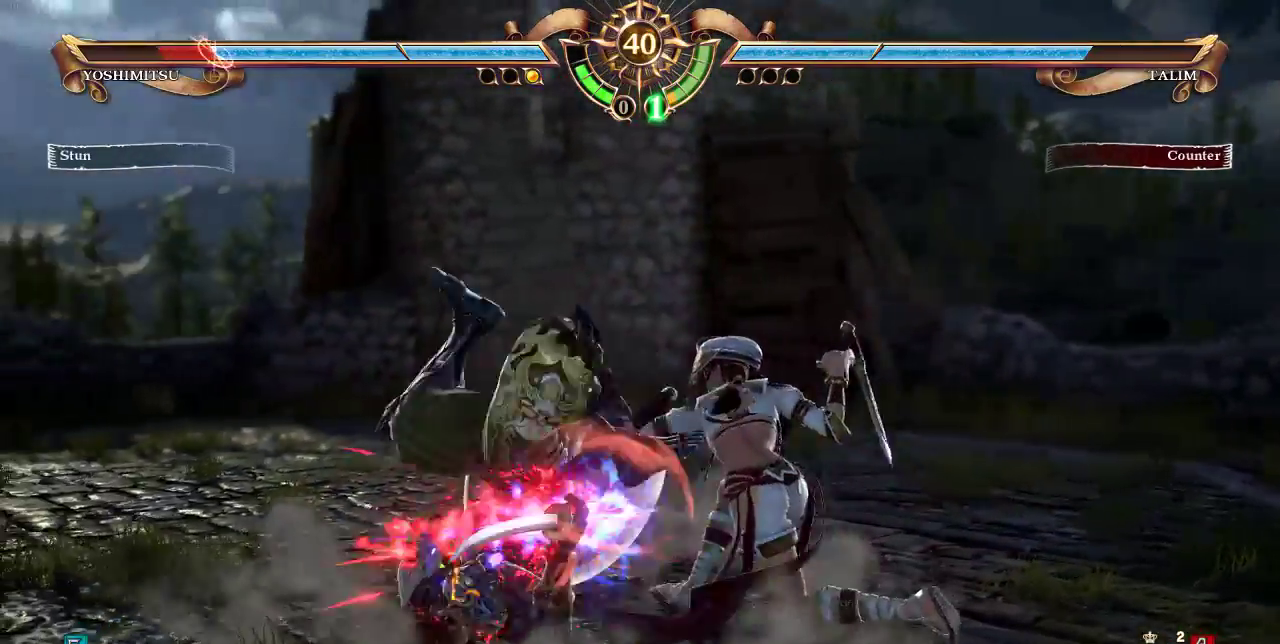
{"buttons": ["CROSS", "SQUARE"], "events": [[100, "CROSS", "down"], [100, "SQUARE", "down"]]}
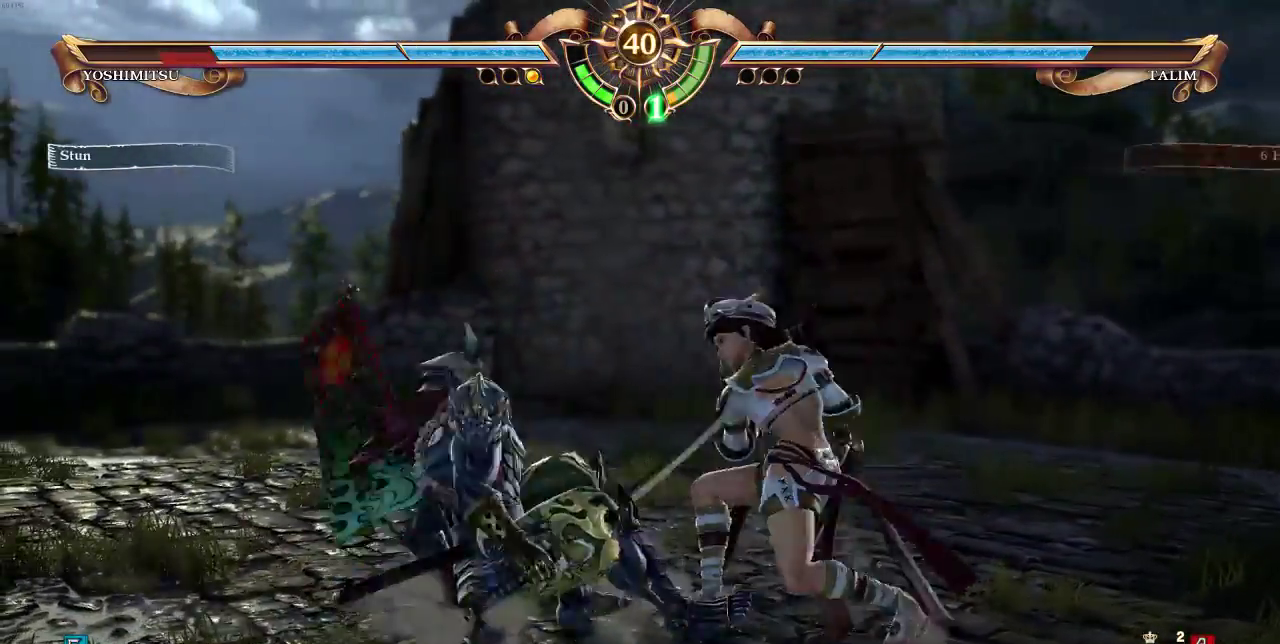
{"buttons": [], "events": [[33, "SELECT", "down"], [333, "CROSS", "up"], [333, "SQUARE", "up"], [500, "SELECT", "up"]]}
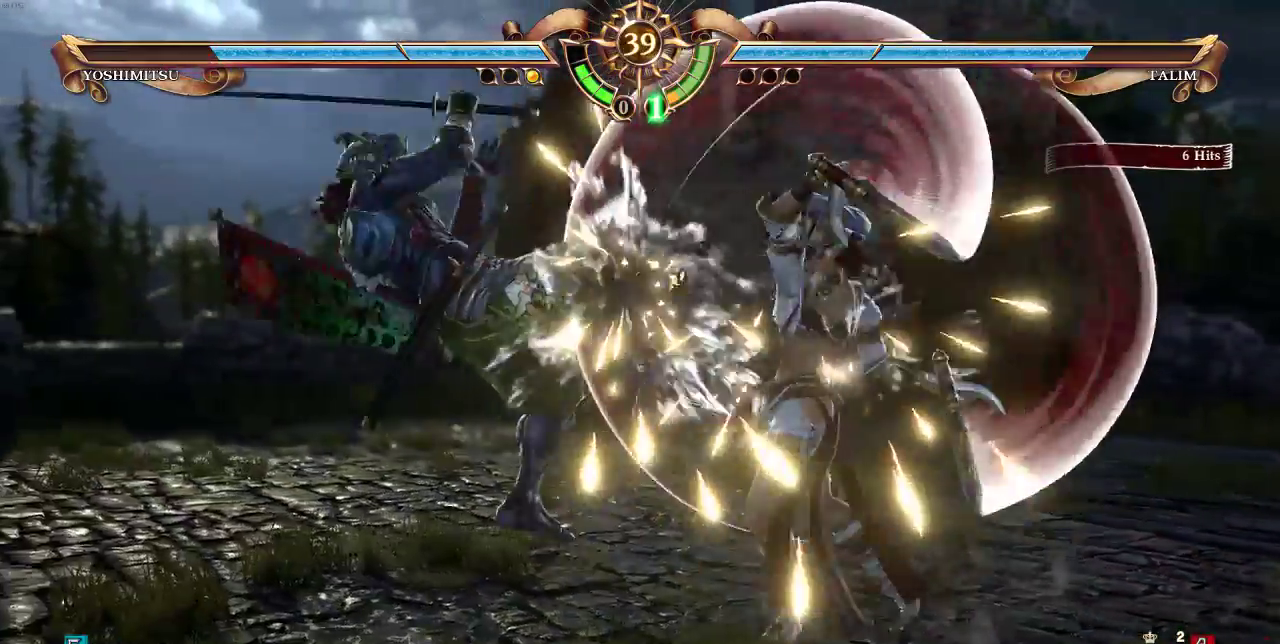
{"buttons": ["DPAD_UP"], "events": [[267, "DPAD_UP", "down"]]}
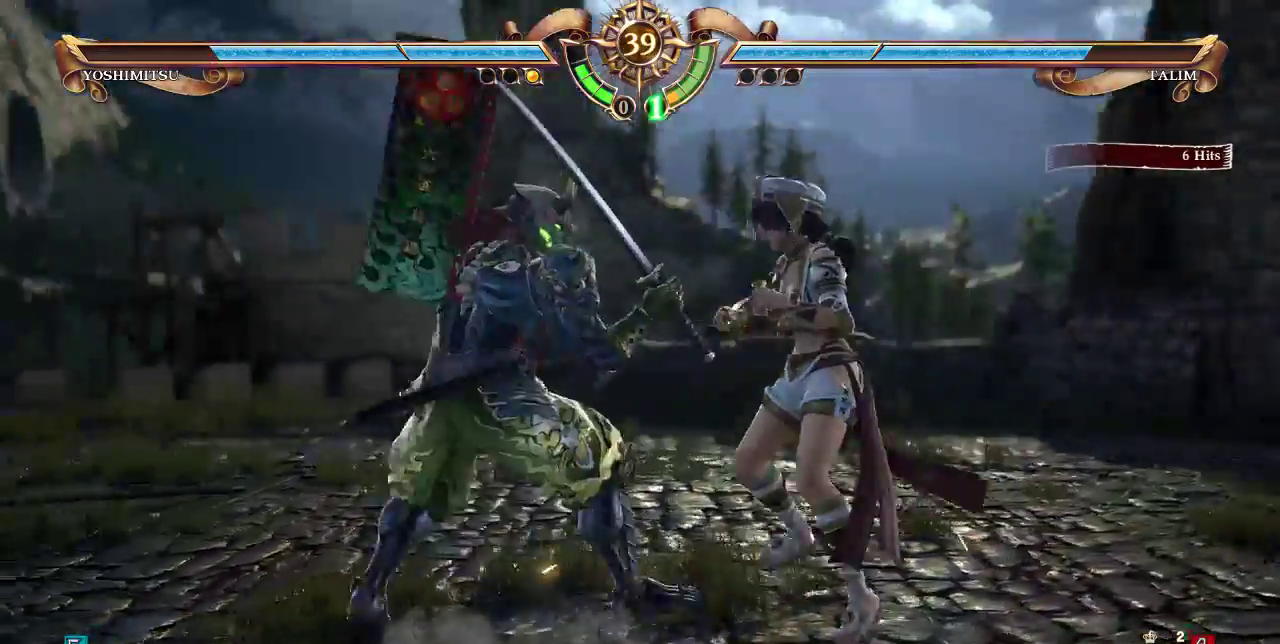
{"buttons": ["CROSS", "DPAD_DOWN"], "events": [[400, "DPAD_DOWN", "down"], [467, "DPAD_UP", "up"], [500, "CROSS", "down"]]}
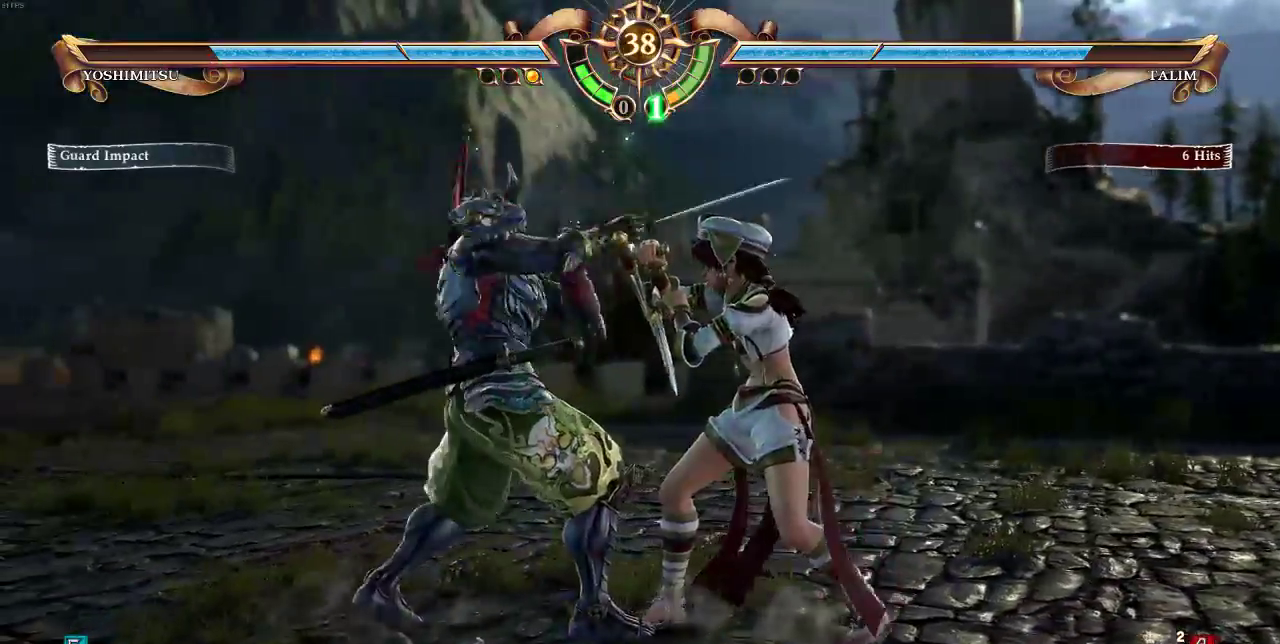
{"buttons": [], "events": [[133, "CROSS", "up"], [233, "DPAD_DOWN", "up"]]}
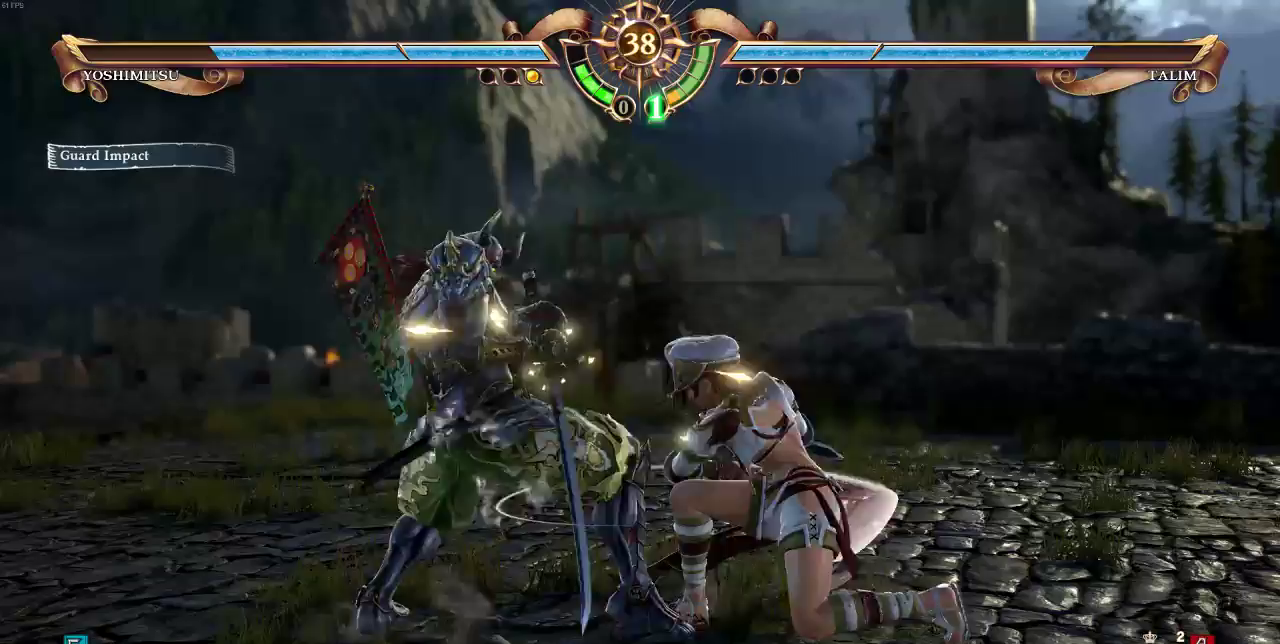
{"buttons": ["DPAD_UP"], "events": [[233, "DPAD_UP", "down"]]}
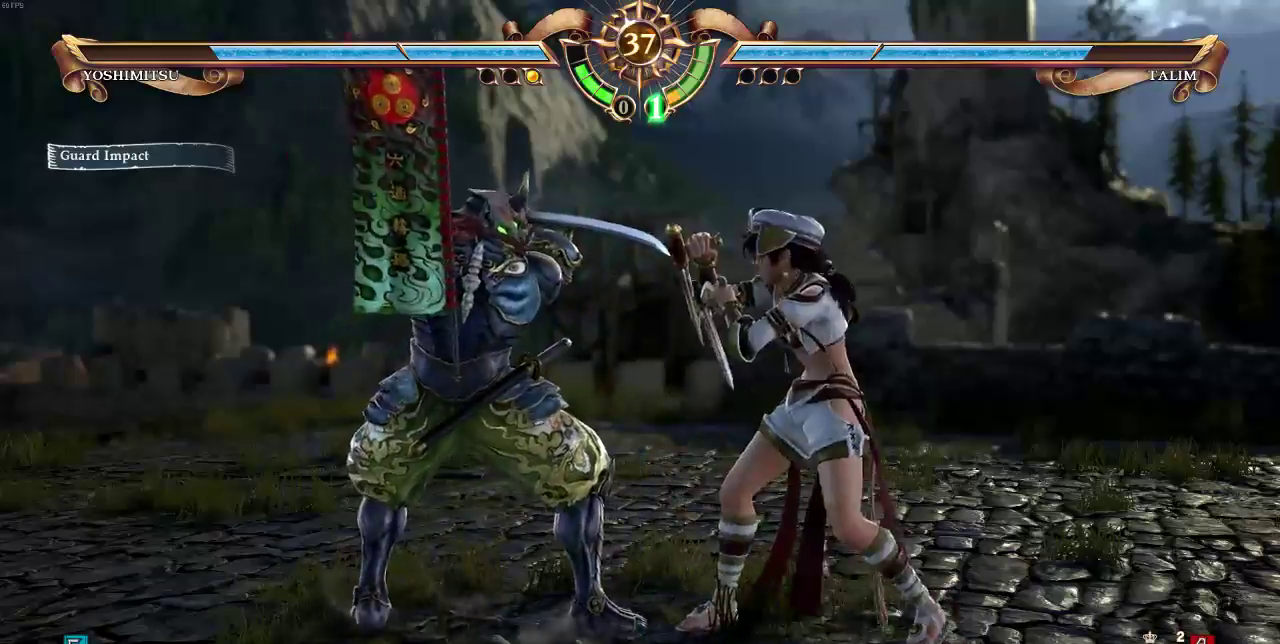
{"buttons": [], "events": [[67, "CROSS", "down"], [67, "DPAD_DOWN", "down"], [67, "DPAD_UP", "up"], [200, "CROSS", "up"], [333, "DPAD_DOWN", "up"]]}
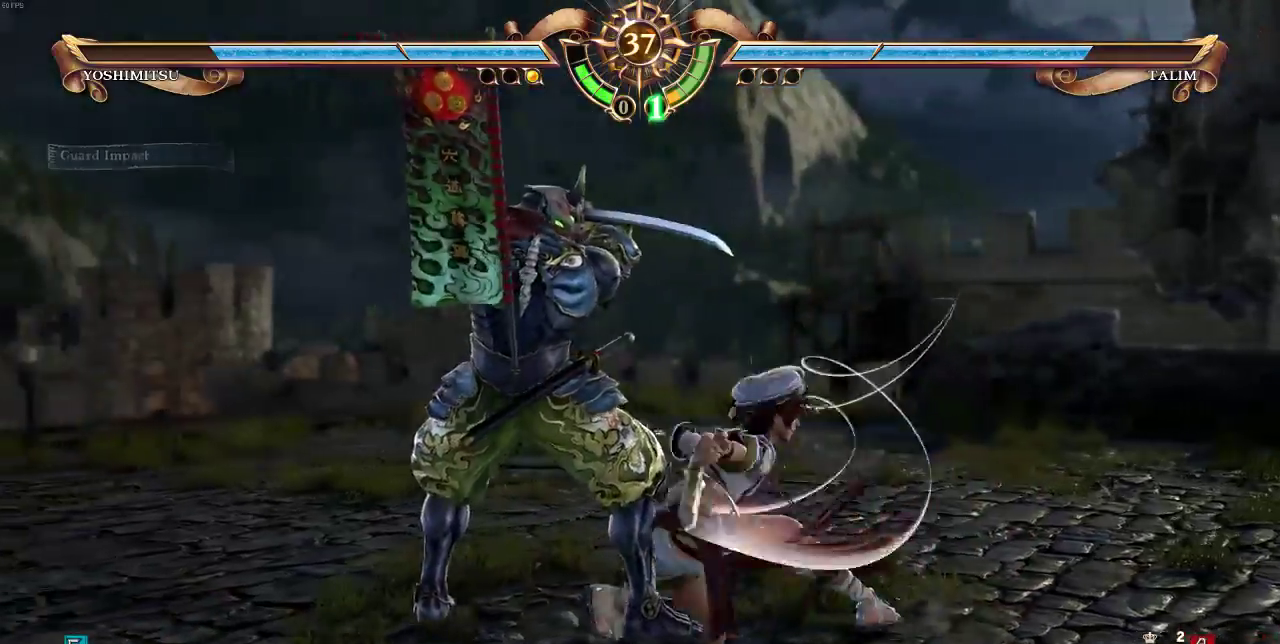
{"buttons": ["TRIANGLE"], "events": [[467, "TRIANGLE", "down"]]}
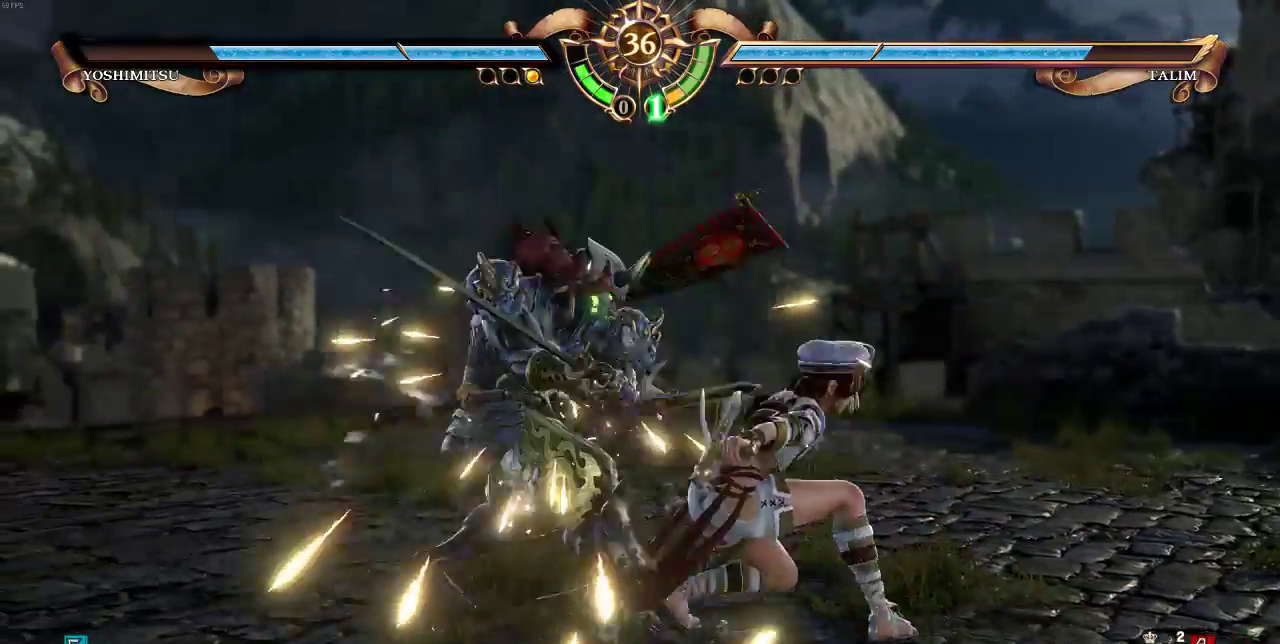
{"buttons": ["TRIANGLE"], "events": []}
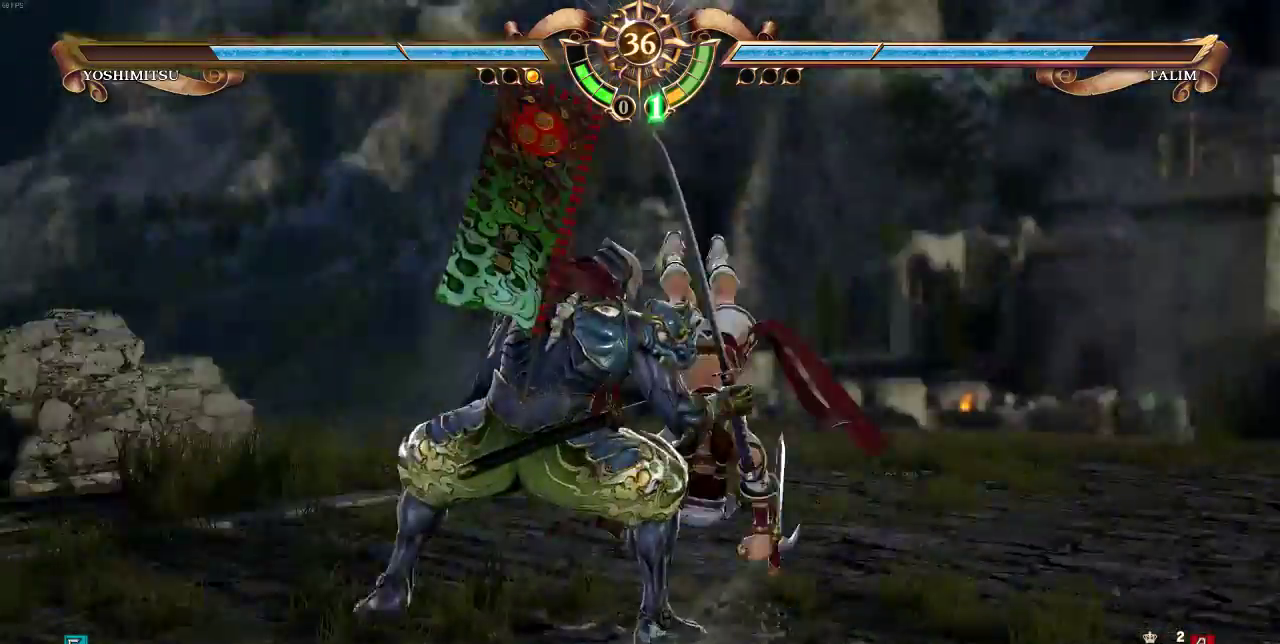
{"buttons": ["DPAD_UP"], "events": [[100, "TRIANGLE", "up"], [167, "DPAD_UP", "down"]]}
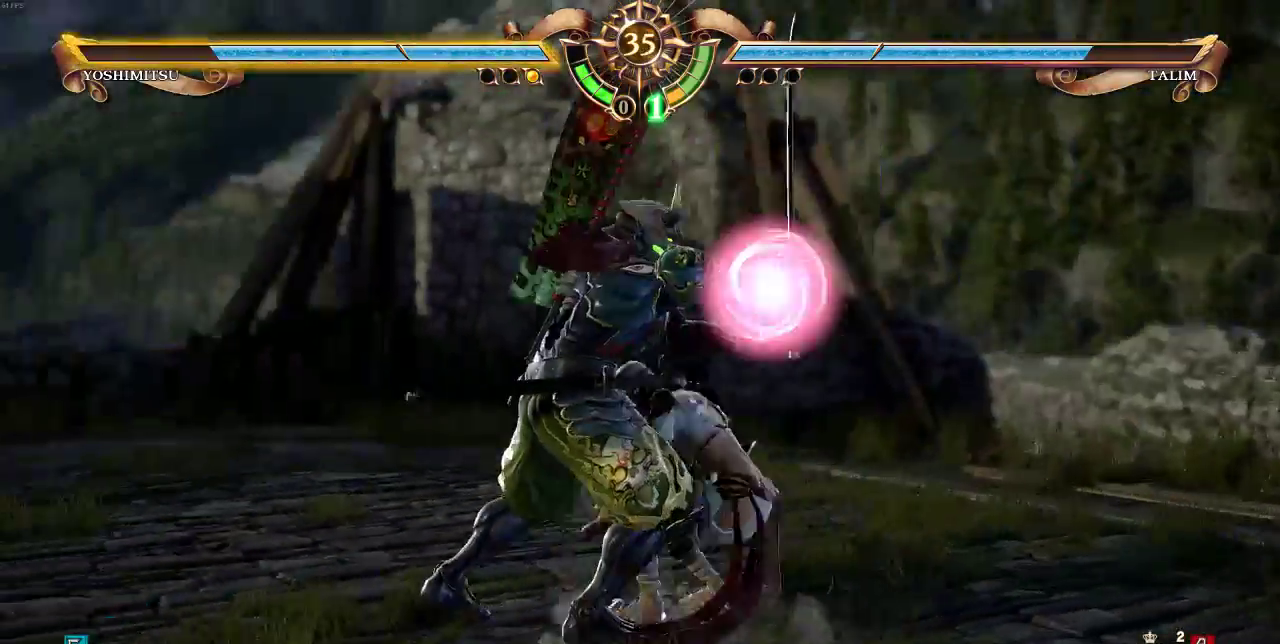
{"buttons": ["TRIANGLE"], "events": [[67, "CROSS", "down"], [67, "DPAD_RIGHT", "down"], [100, "DPAD_UP", "up"], [167, "CROSS", "up"], [300, "SQUARE", "down"], [333, "DPAD_RIGHT", "up"], [333, "SQUARE", "up"], [367, "TRIANGLE", "down"]]}
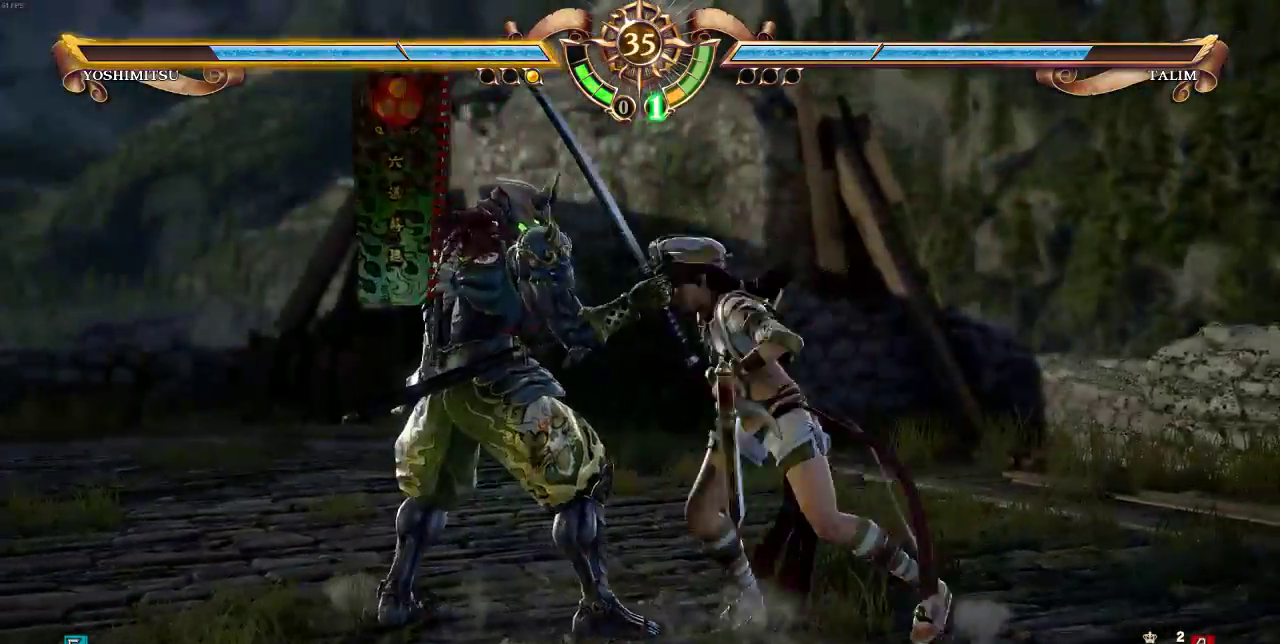
{"buttons": [], "events": [[133, "TRIANGLE", "up"]]}
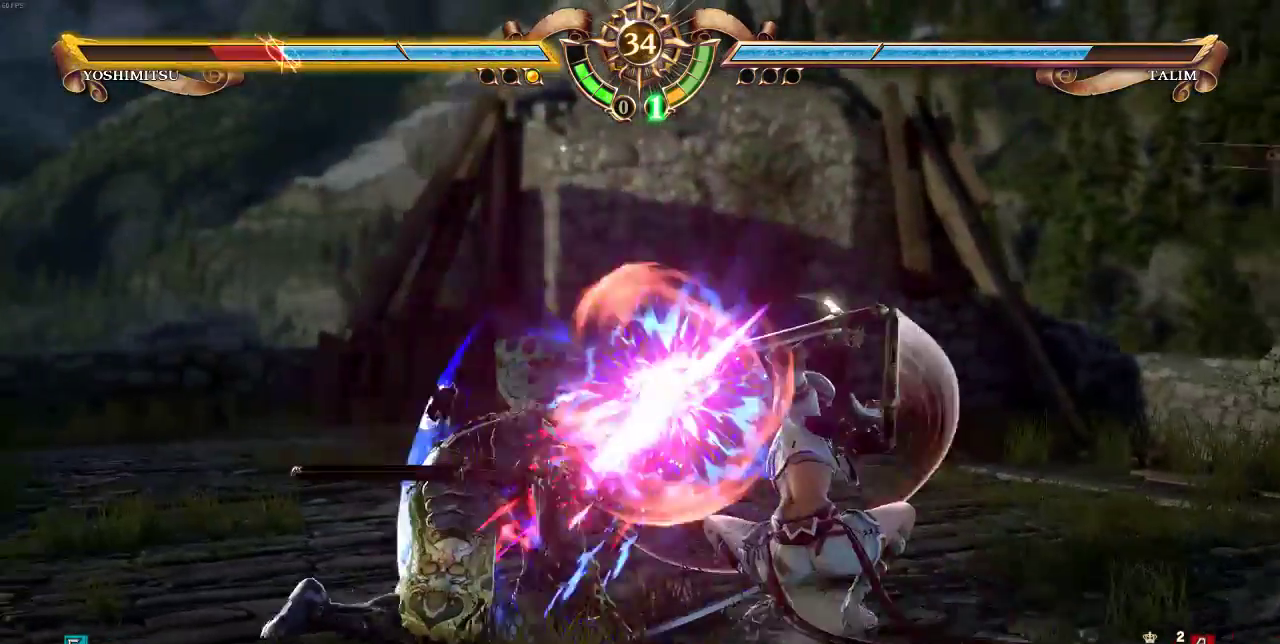
{"buttons": [], "events": [[200, "SQUARE", "down"], [267, "SQUARE", "up"]]}
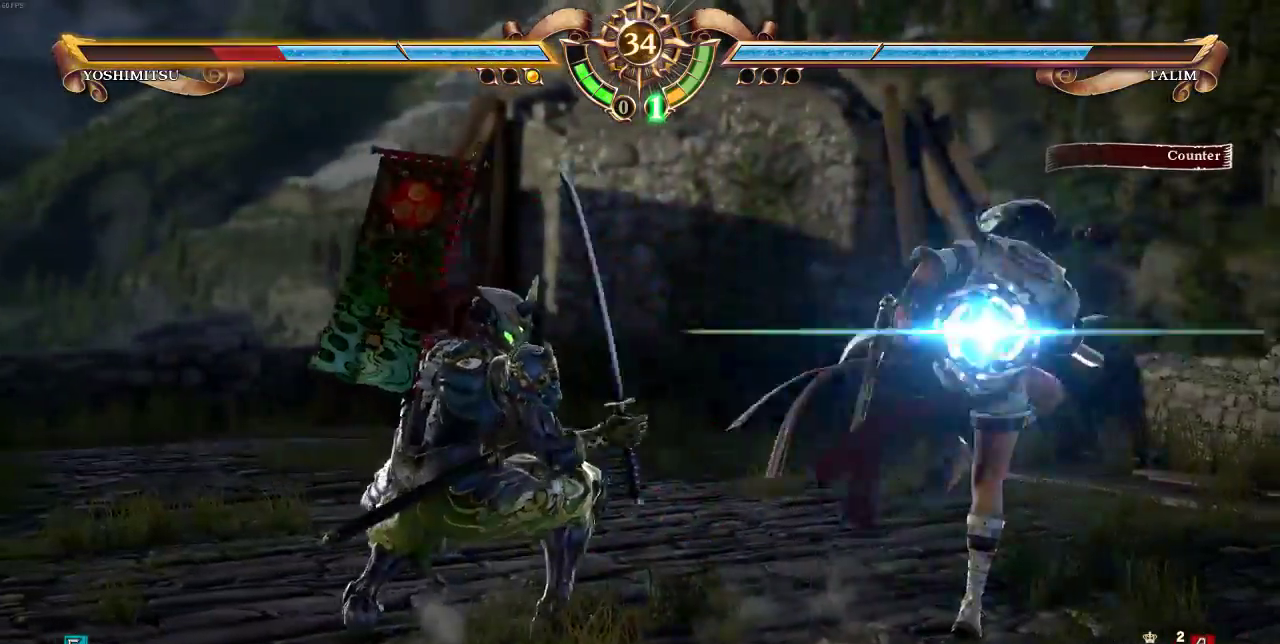
{"buttons": ["DPAD_DOWN"], "events": [[483, "DPAD_DOWN", "down"]]}
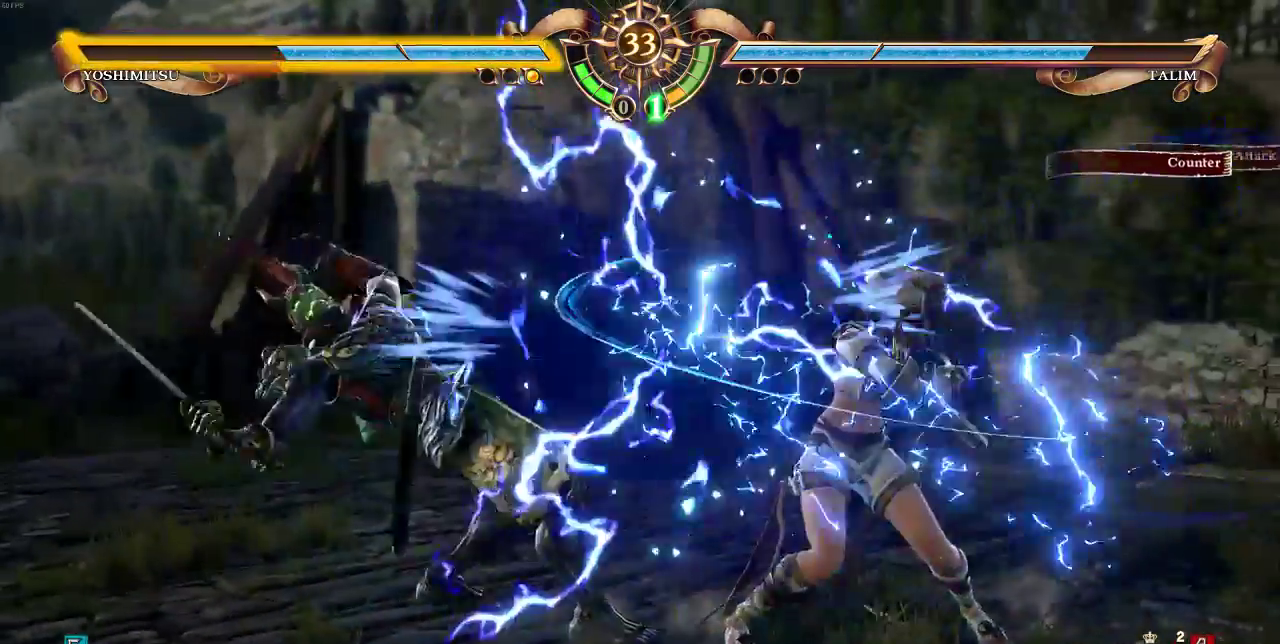
{"buttons": [], "events": [[33, "SQUARE", "down"], [133, "SQUARE", "up"], [200, "DPAD_DOWN", "up"]]}
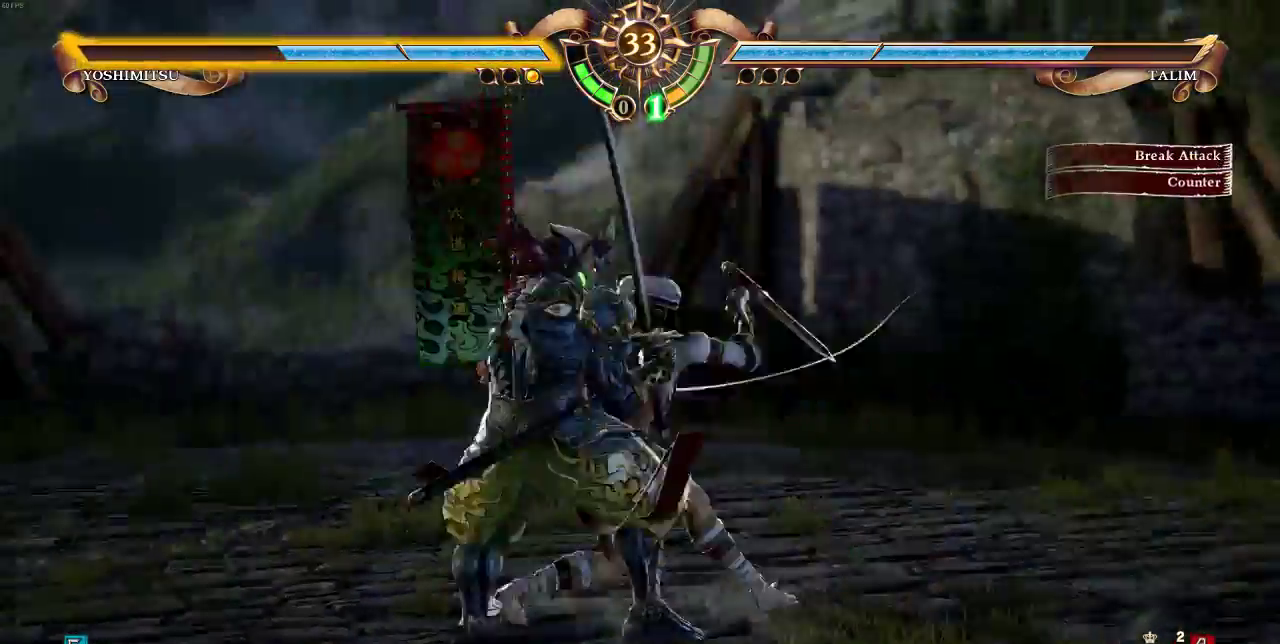
{"buttons": ["DPAD_UP"], "events": [[233, "DPAD_UP", "down"]]}
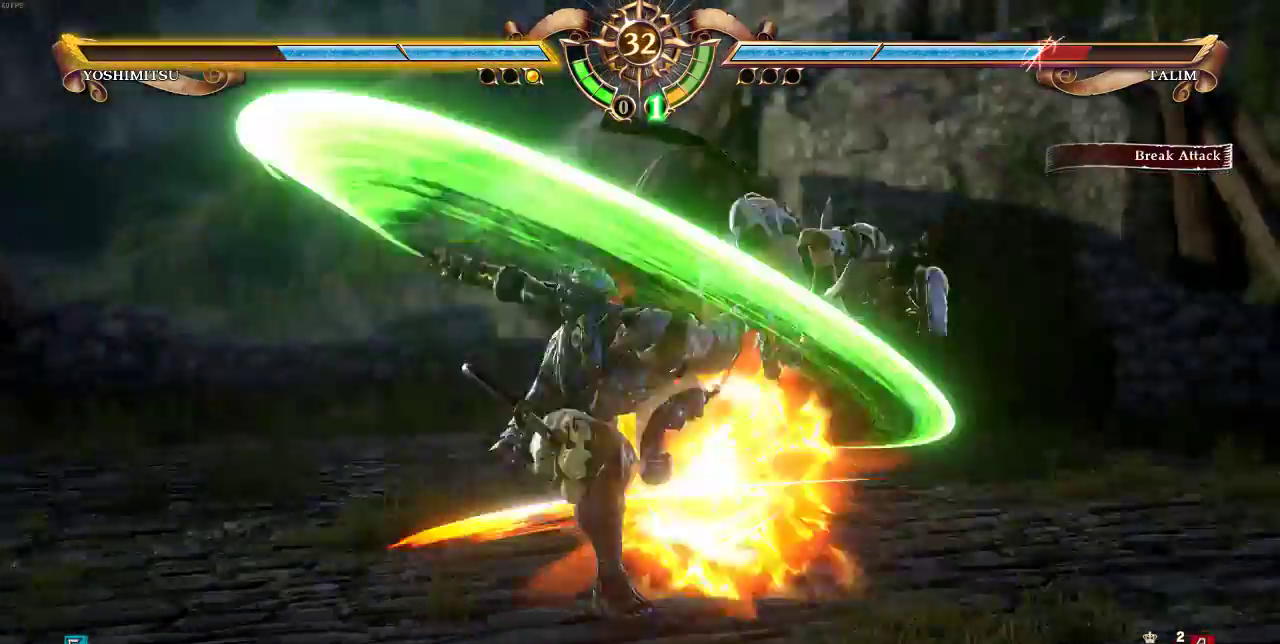
{"buttons": ["DPAD_UP", "SELECT"], "events": [[133, "DPAD_UP", "up"], [467, "SELECT", "down"], [500, "DPAD_UP", "down"]]}